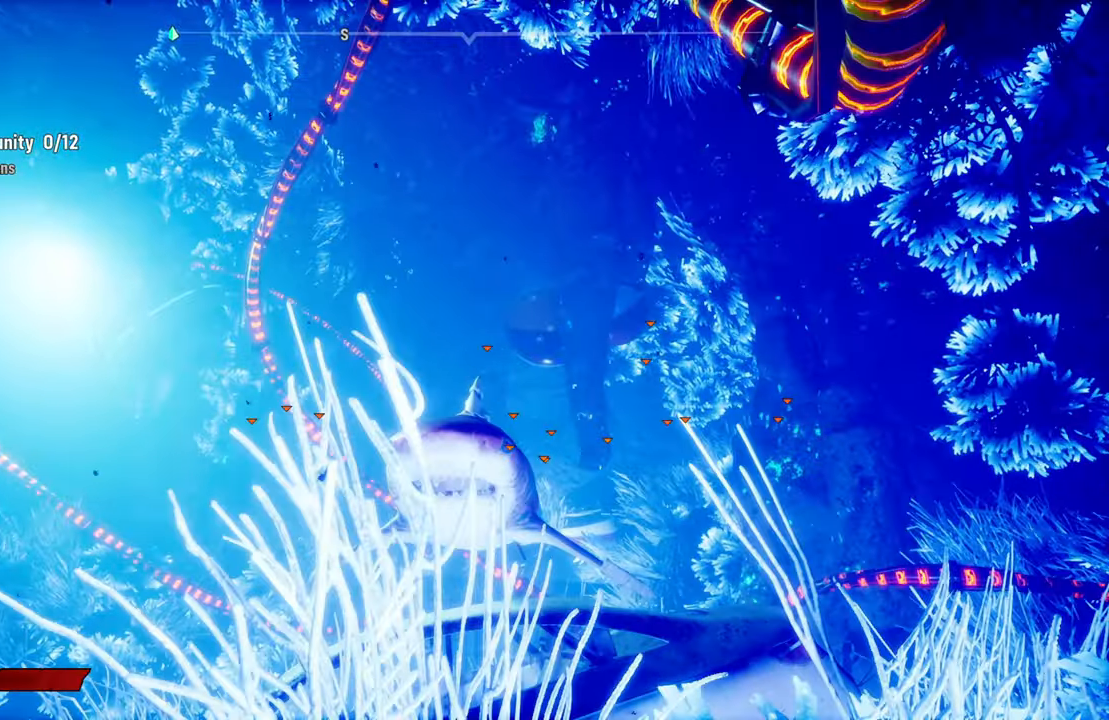
Gameplay with a controller (Xbox layout); each line is a JSON object with the inputs held at the frame after it. "events" lists button and stick changes between this image and that frame as [ms after this image, input, new state], when the widget could be followed in between.
{"buttons": [], "left_stick": "center", "right_stick": "left"}
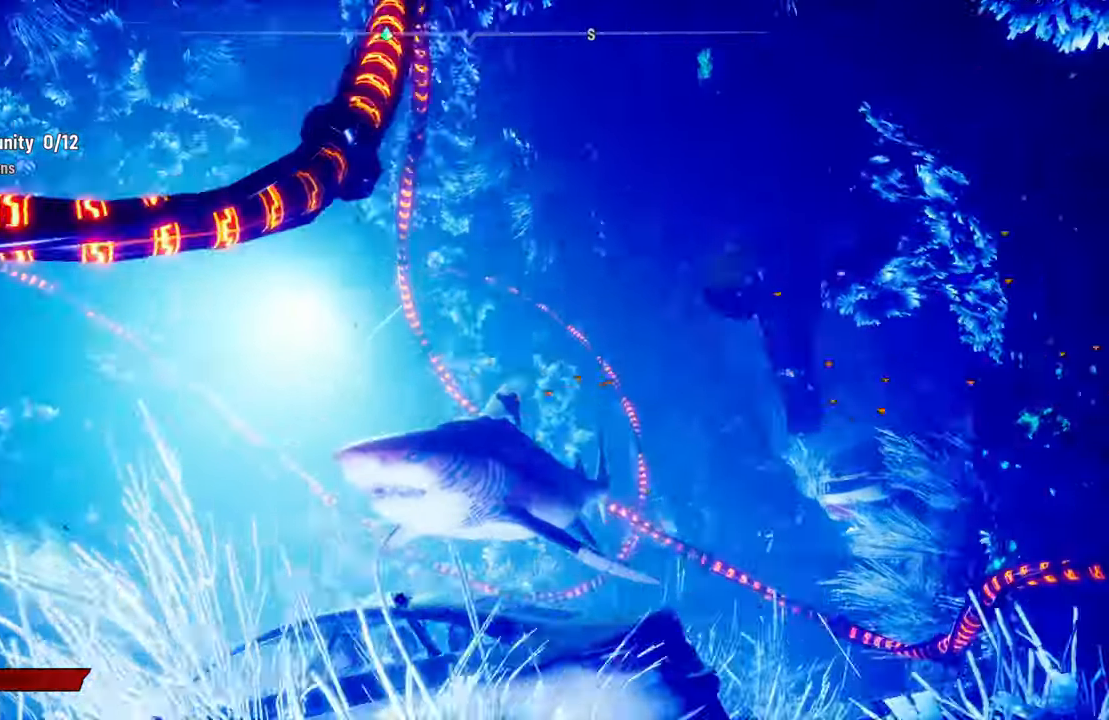
{"buttons": [], "left_stick": "center", "right_stick": "left", "events": []}
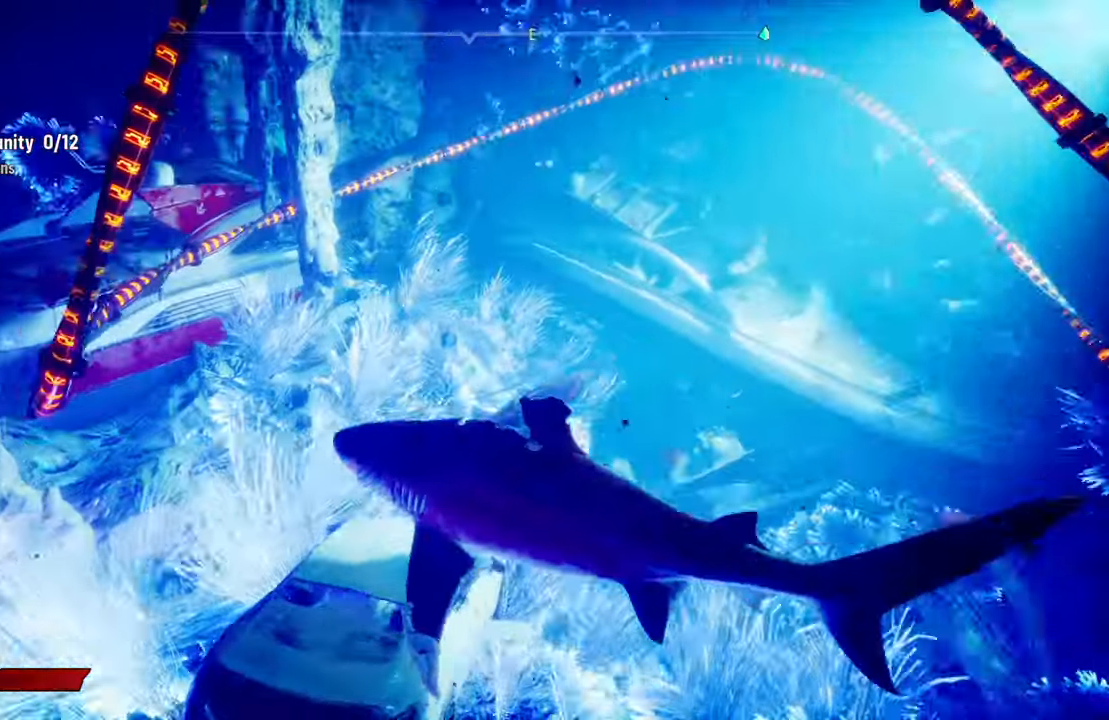
{"buttons": [], "left_stick": "center", "right_stick": "center", "events": [[500, "right_stick", "center"]]}
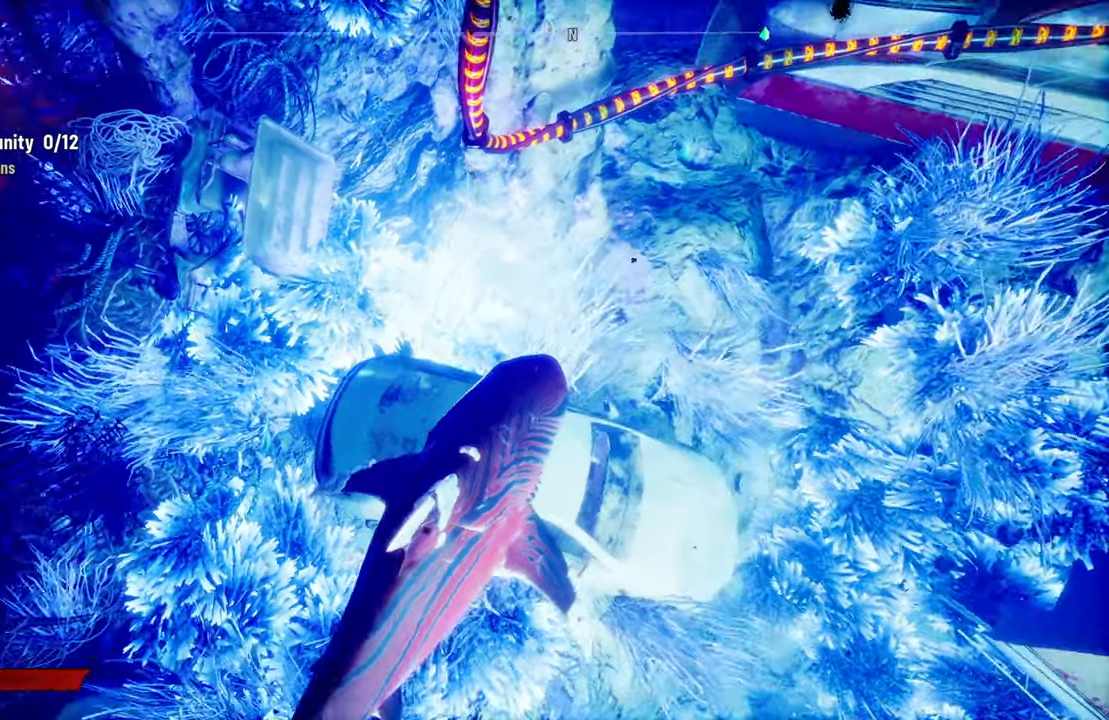
{"buttons": [], "left_stick": "center", "right_stick": "up-left", "events": [[280, "right_stick", "up-left"]]}
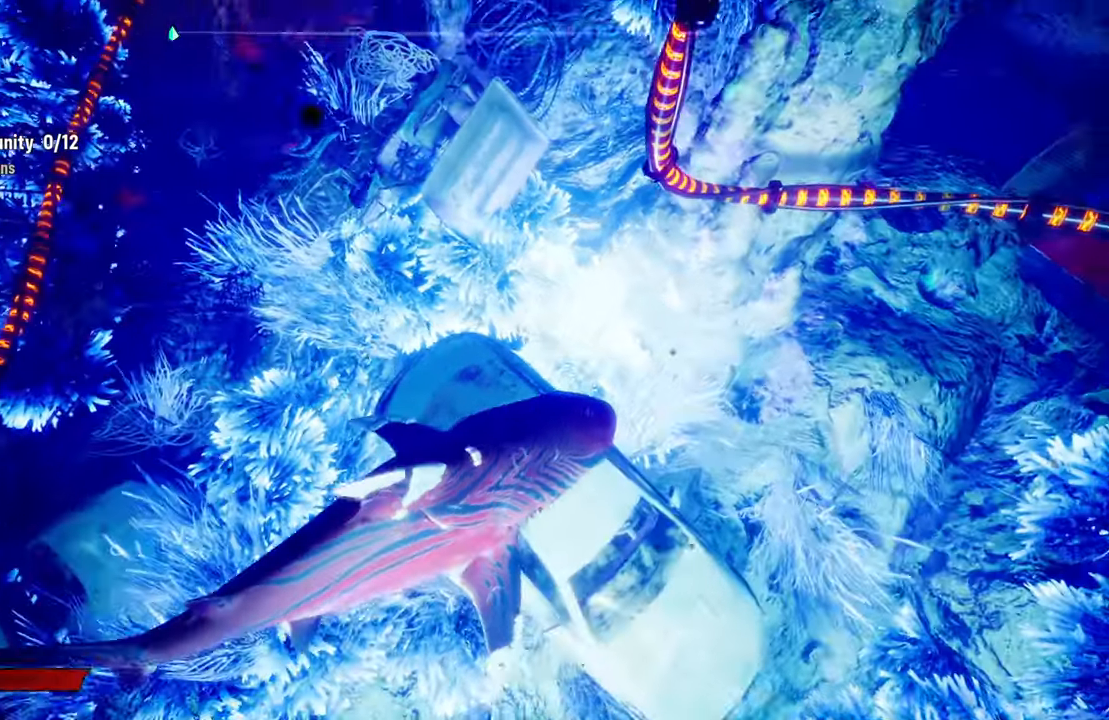
{"buttons": [], "left_stick": "center", "right_stick": "center", "events": [[460, "right_stick", "center"]]}
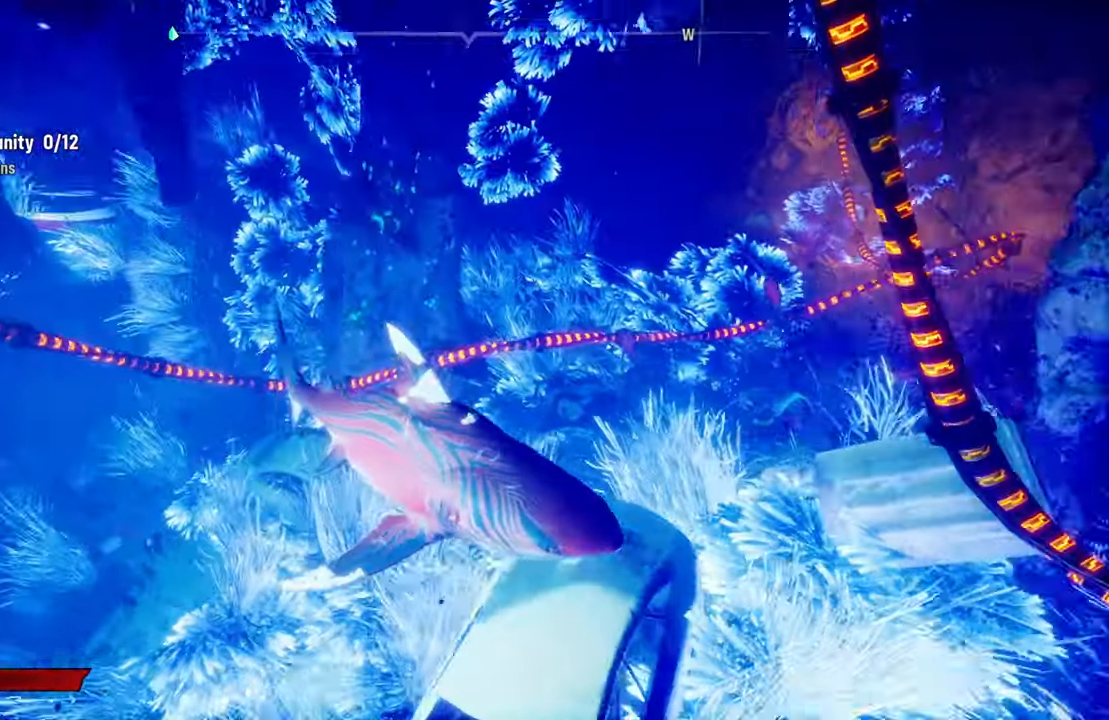
{"buttons": [], "left_stick": "center", "right_stick": "center", "events": []}
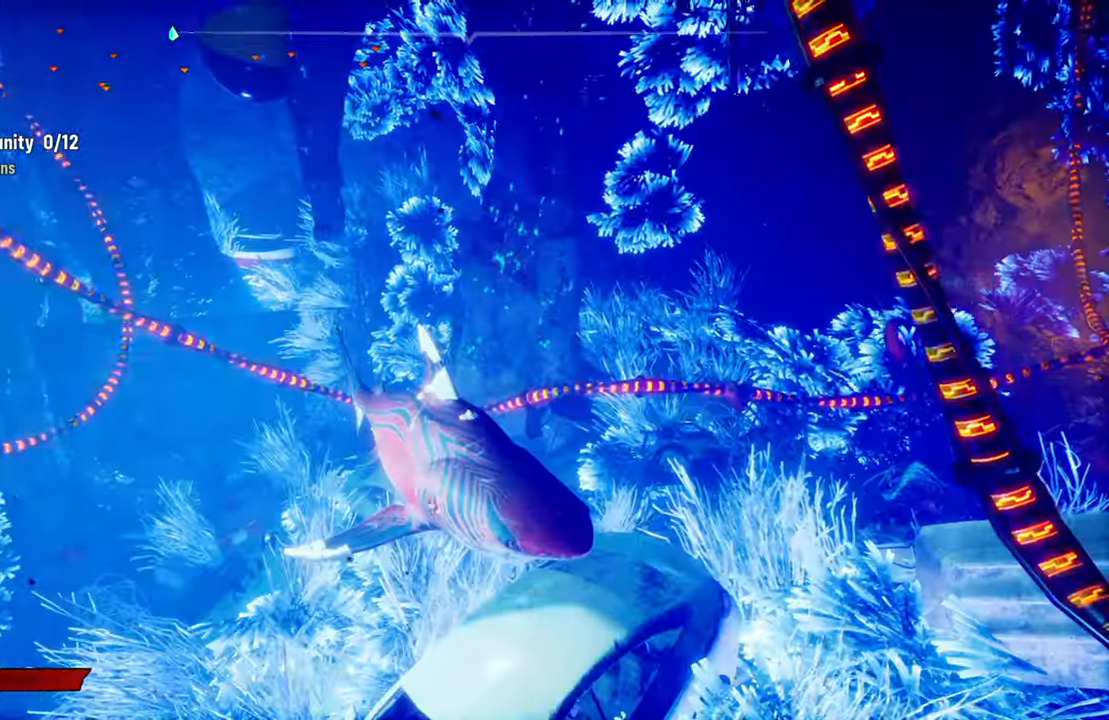
{"buttons": [], "left_stick": "center", "right_stick": "center", "events": [[40, "right_stick", "up"], [200, "right_stick", "center"]]}
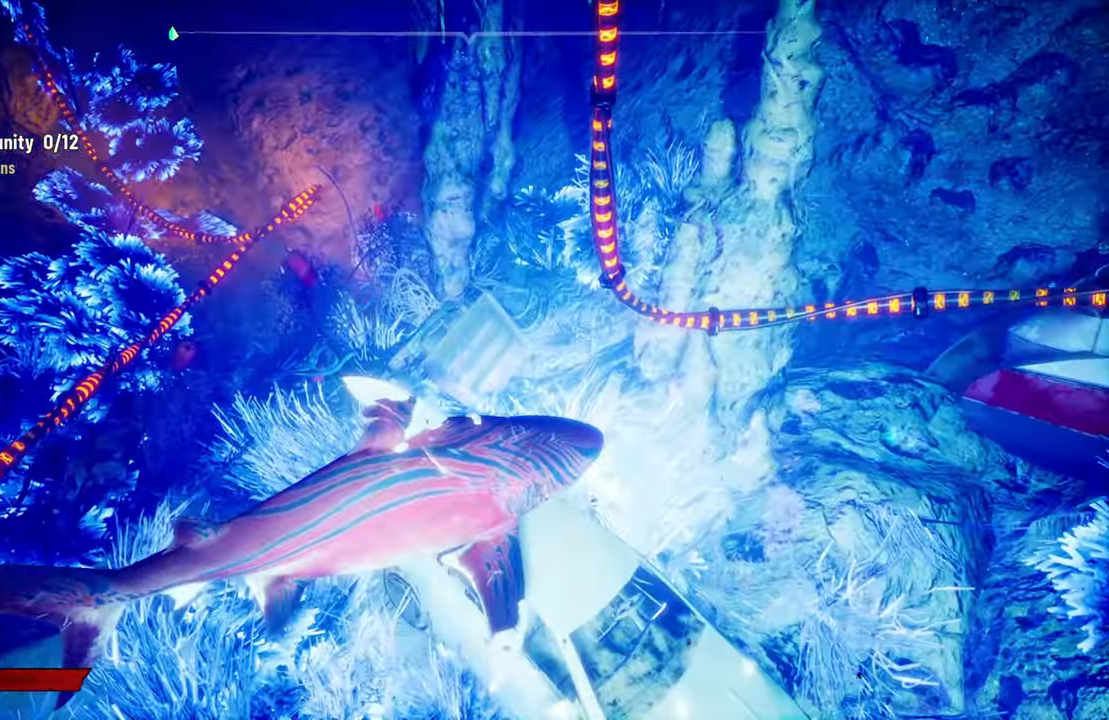
{"buttons": [], "left_stick": "center", "right_stick": "left", "events": [[80, "right_stick", "left"]]}
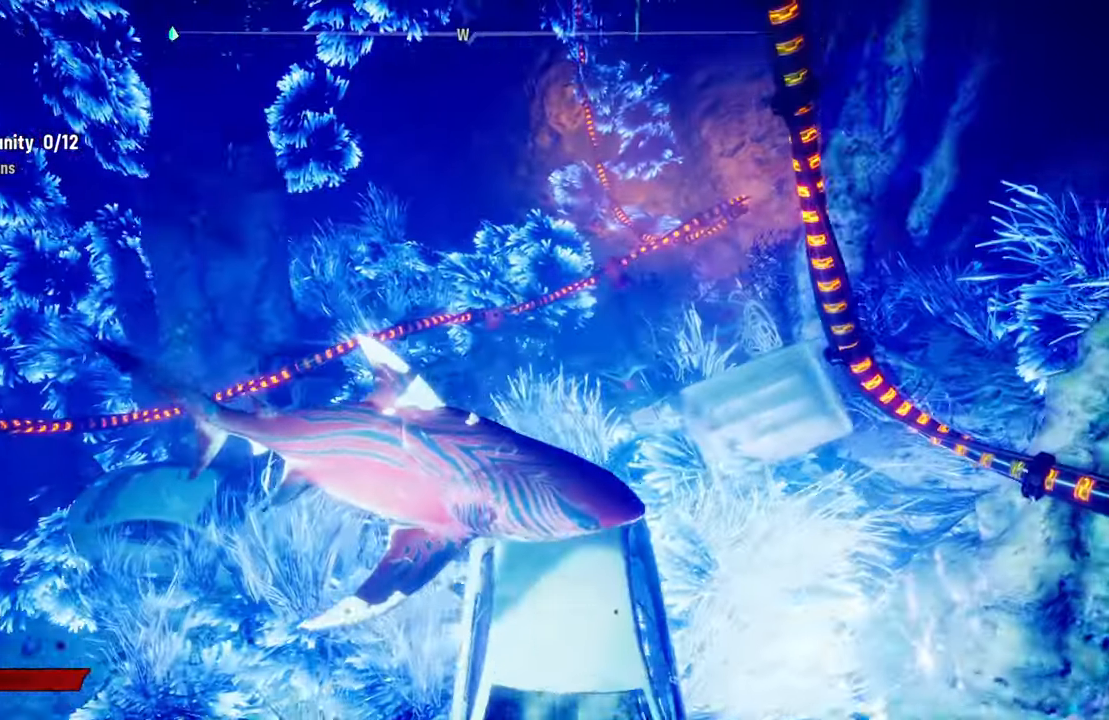
{"buttons": [], "left_stick": "center", "right_stick": "center", "events": [[240, "right_stick", "center"]]}
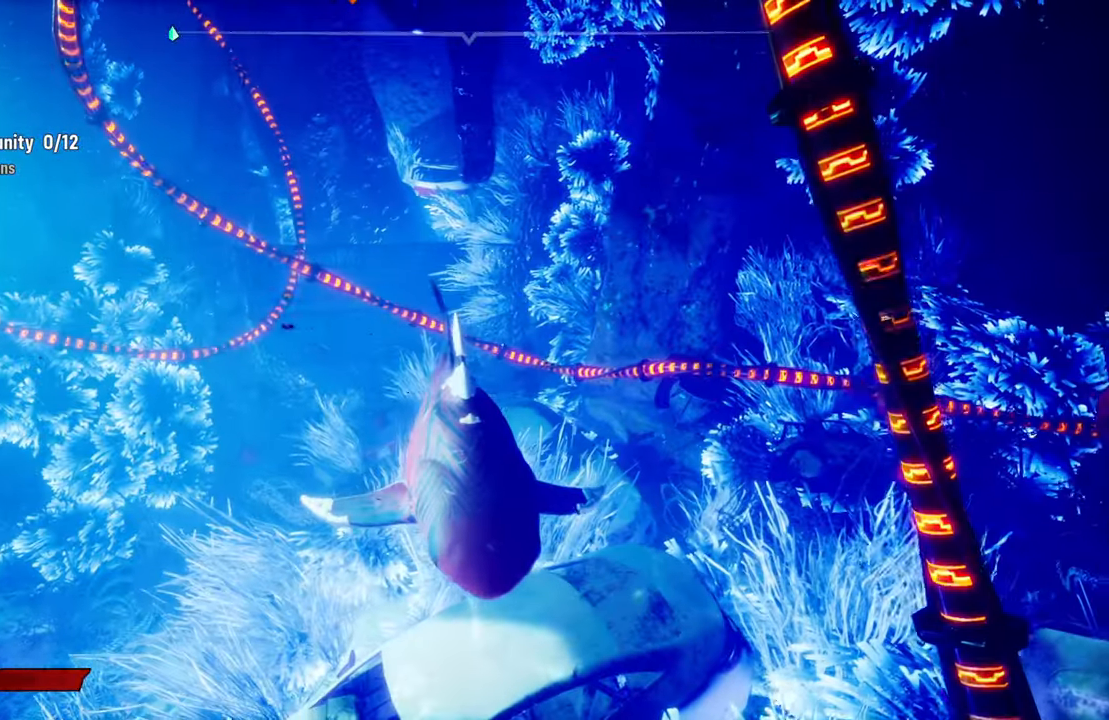
{"buttons": [], "left_stick": "center", "right_stick": "up", "events": [[320, "right_stick", "up"]]}
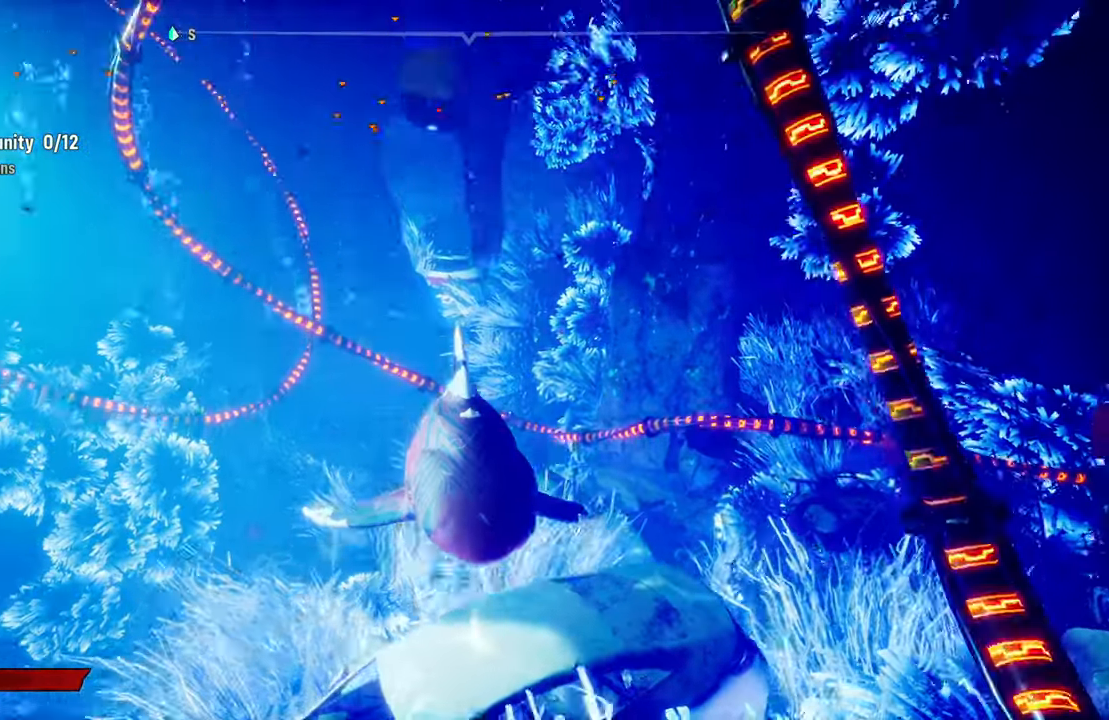
{"buttons": [], "left_stick": "center", "right_stick": "right", "events": [[80, "right_stick", "center"], [300, "right_stick", "right"]]}
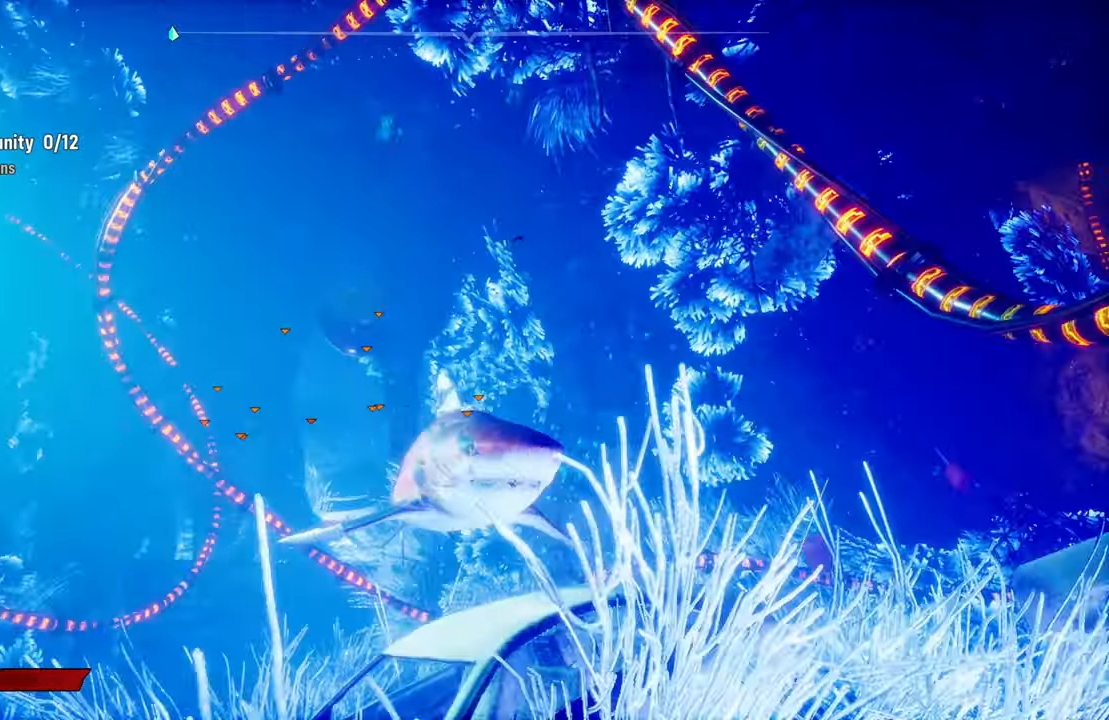
{"buttons": [], "left_stick": "center", "right_stick": "right", "events": []}
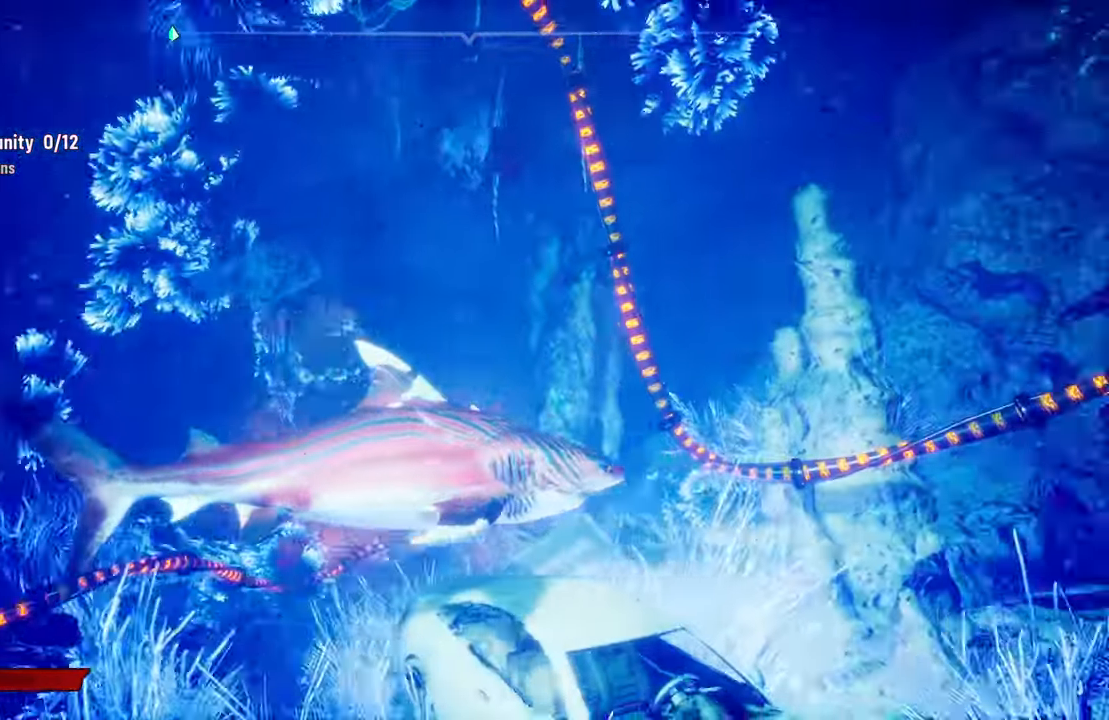
{"buttons": [], "left_stick": "center", "right_stick": "center", "events": [[280, "right_stick", "center"]]}
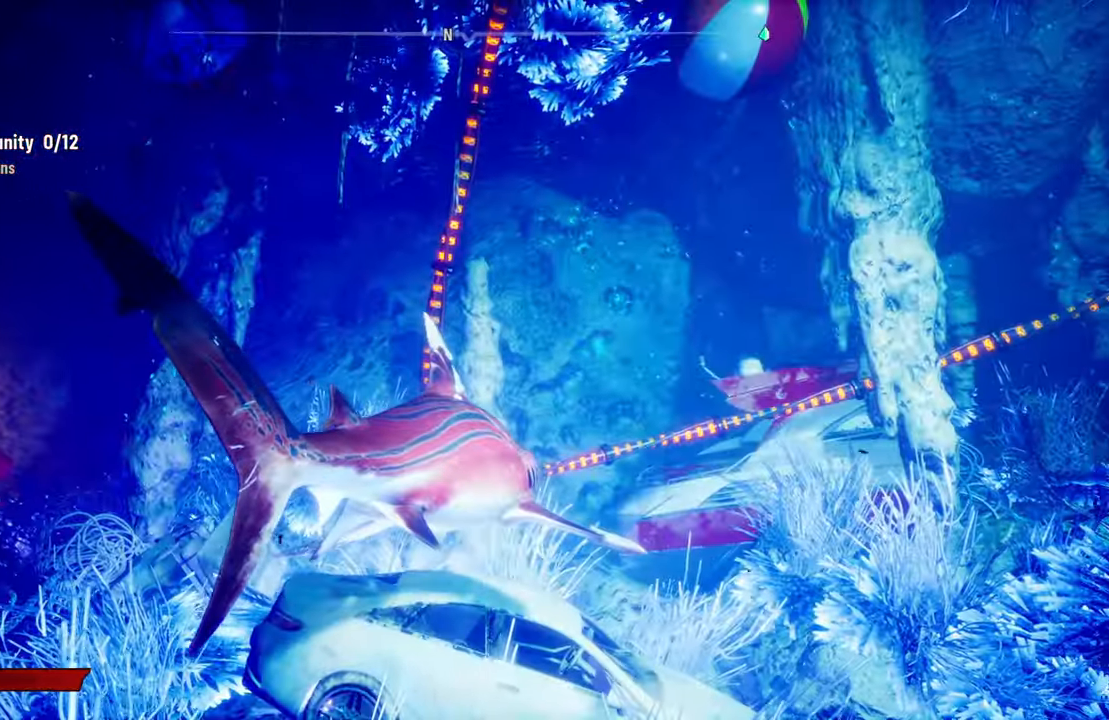
{"buttons": [], "left_stick": "center", "right_stick": "center", "events": []}
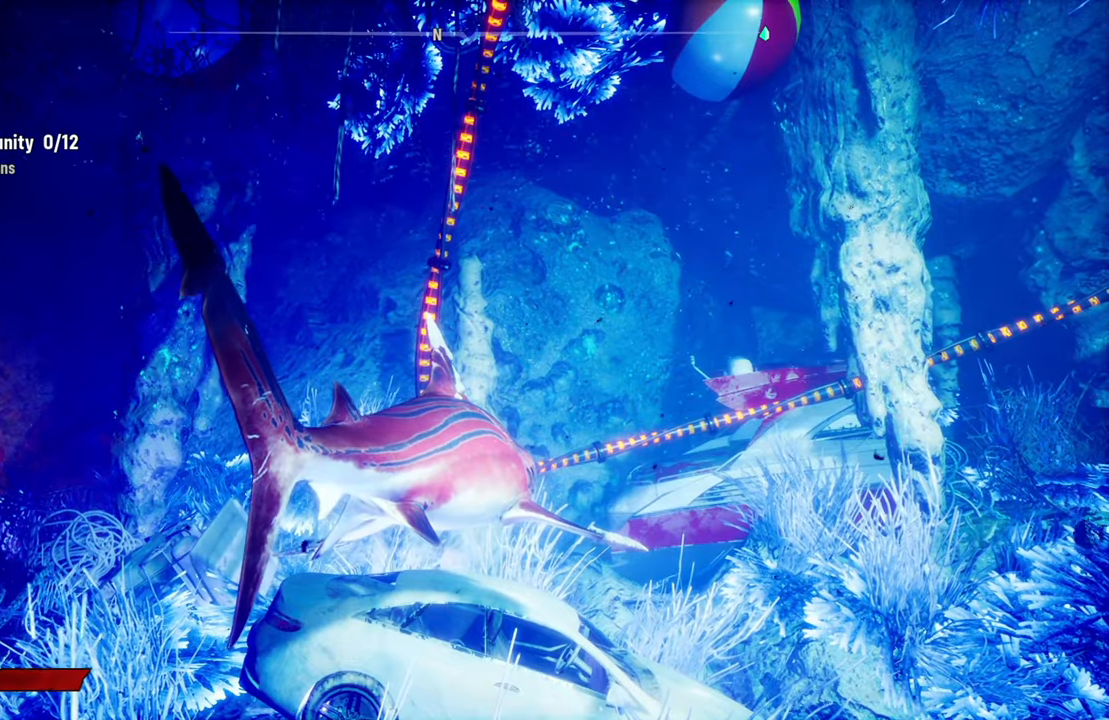
{"buttons": [], "left_stick": "center", "right_stick": "center", "events": []}
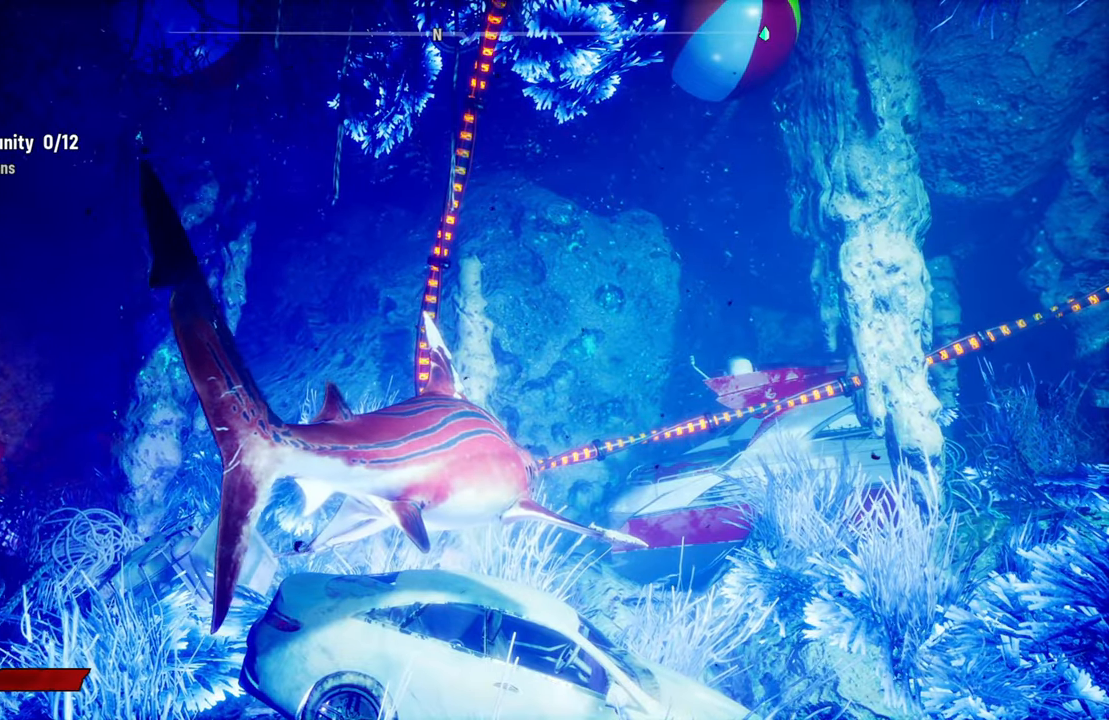
{"buttons": [], "left_stick": "center", "right_stick": "center", "events": []}
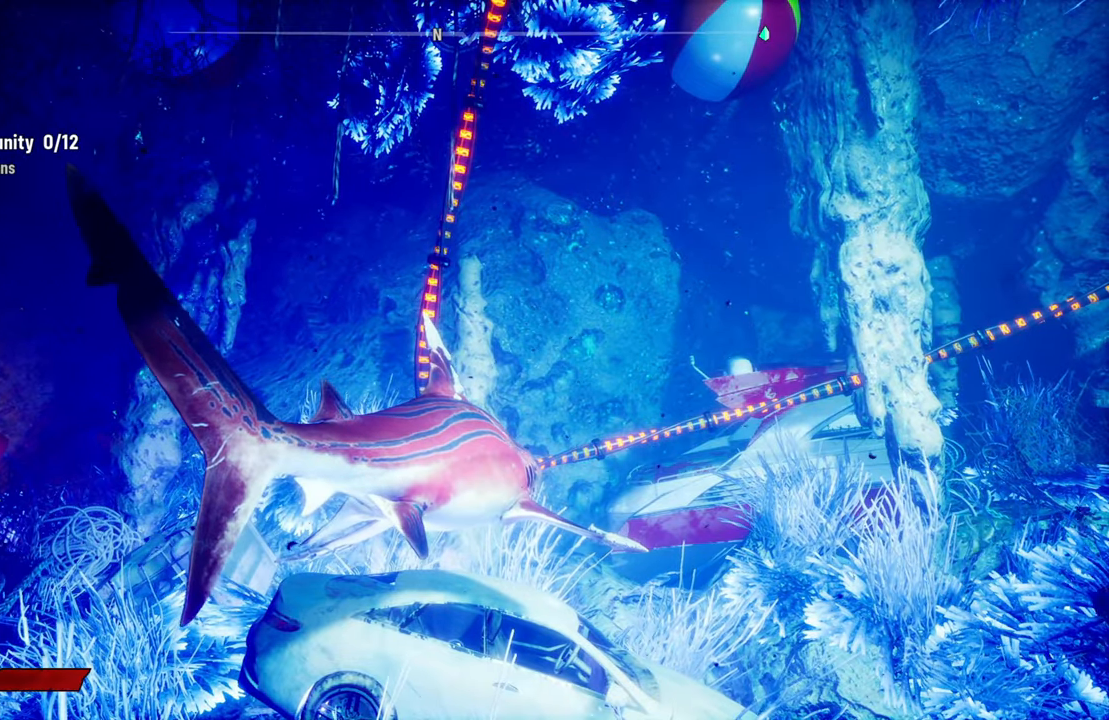
{"buttons": [], "left_stick": "center", "right_stick": "center", "events": []}
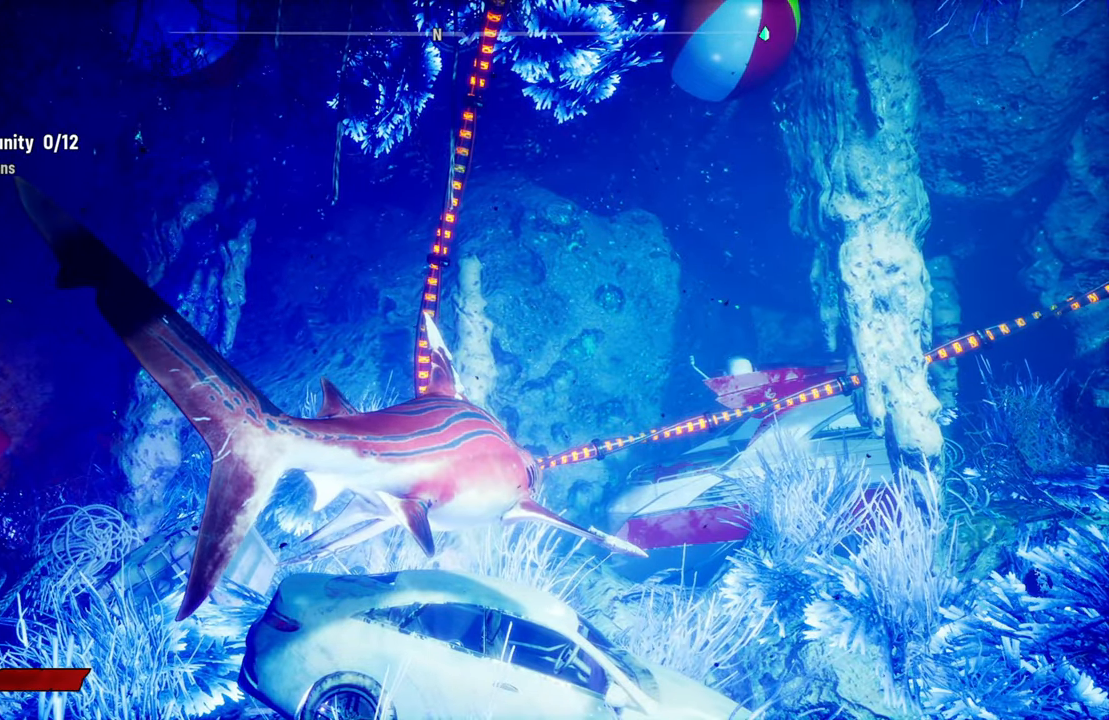
{"buttons": [], "left_stick": "center", "right_stick": "center", "events": []}
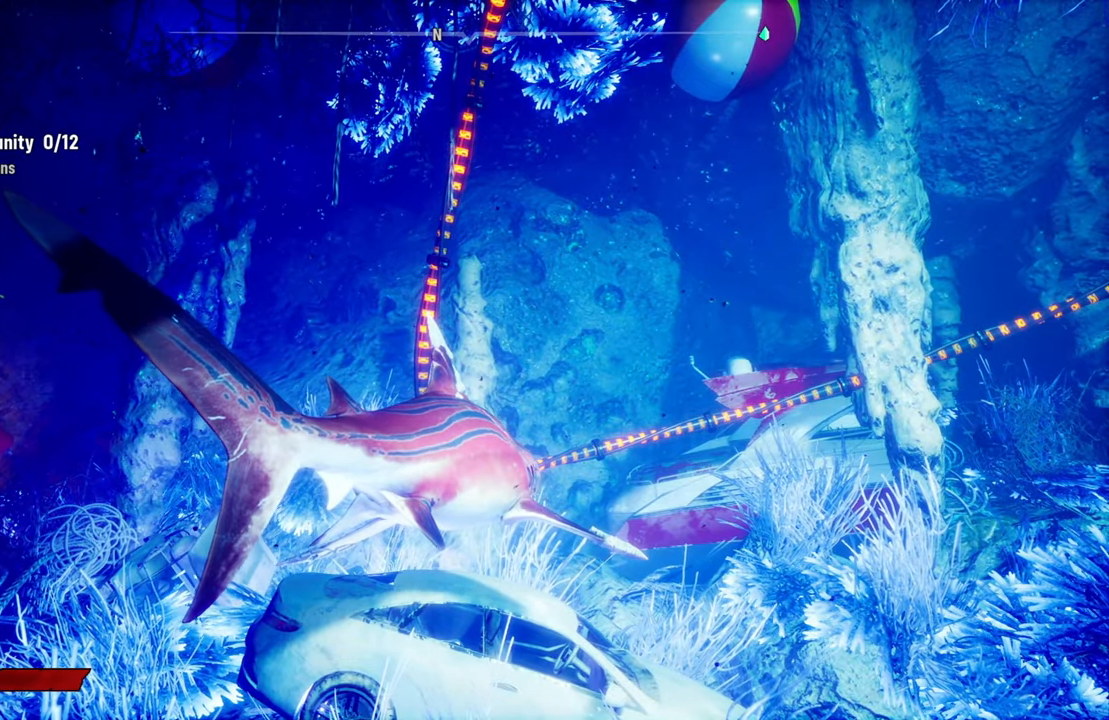
{"buttons": [], "left_stick": "center", "right_stick": "left", "events": [[180, "right_stick", "left"]]}
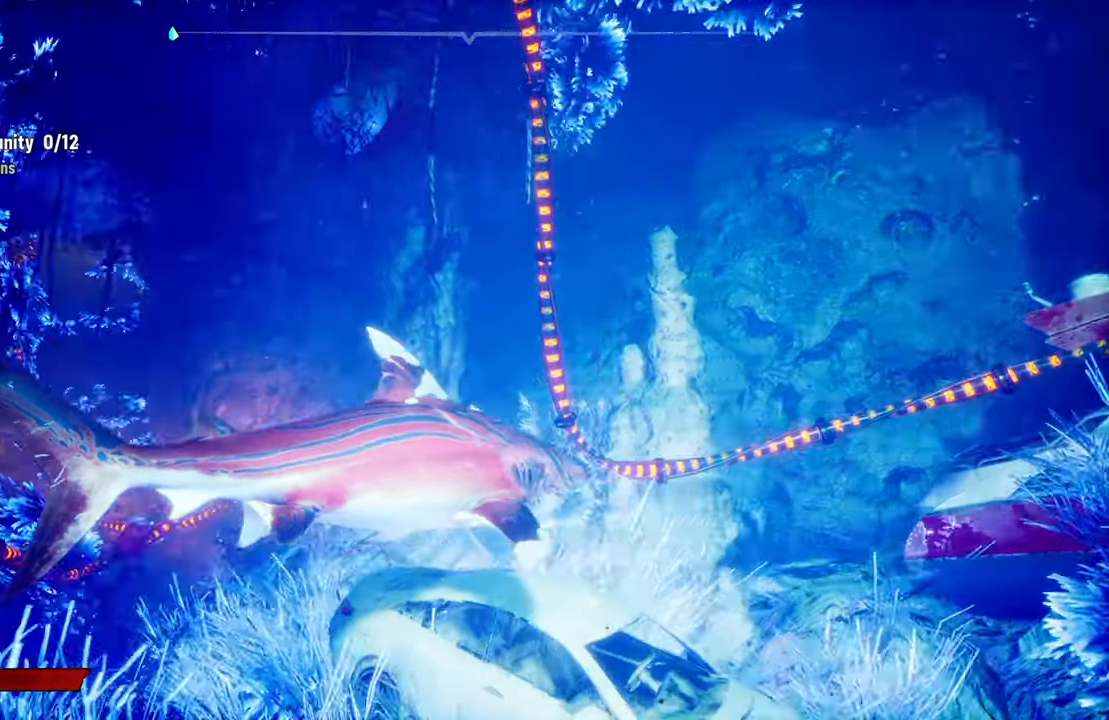
{"buttons": [], "left_stick": "center", "right_stick": "down-left", "events": [[180, "right_stick", "down-left"]]}
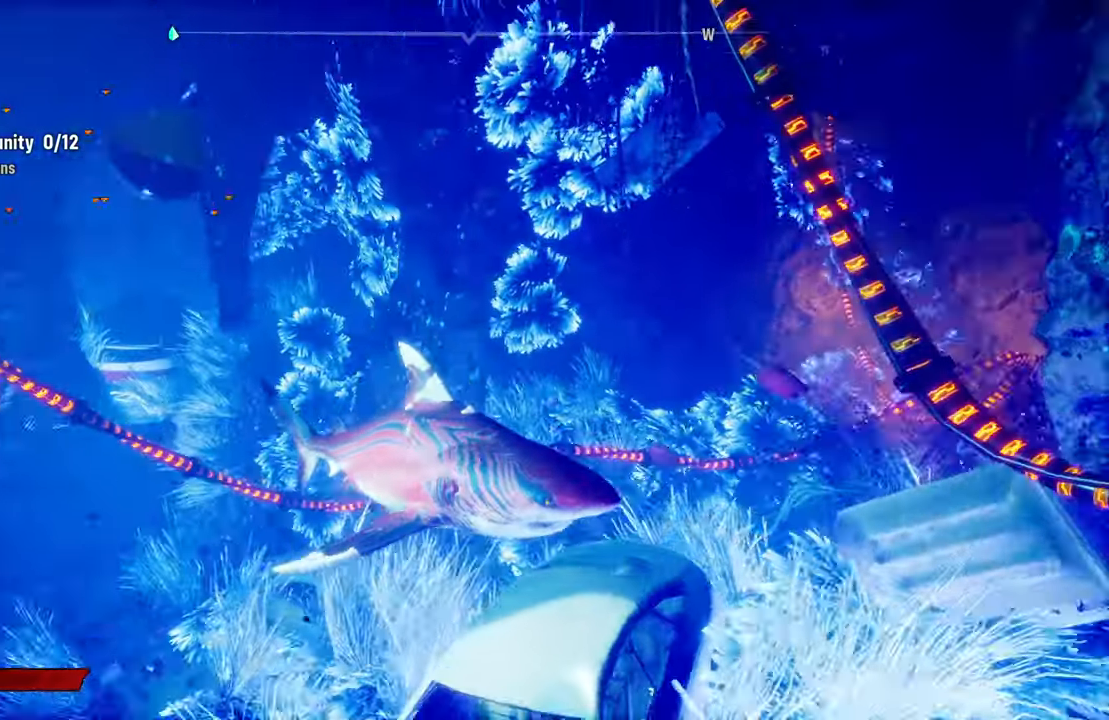
{"buttons": [], "left_stick": "center", "right_stick": "up", "events": [[120, "right_stick", "center"], [300, "right_stick", "up"]]}
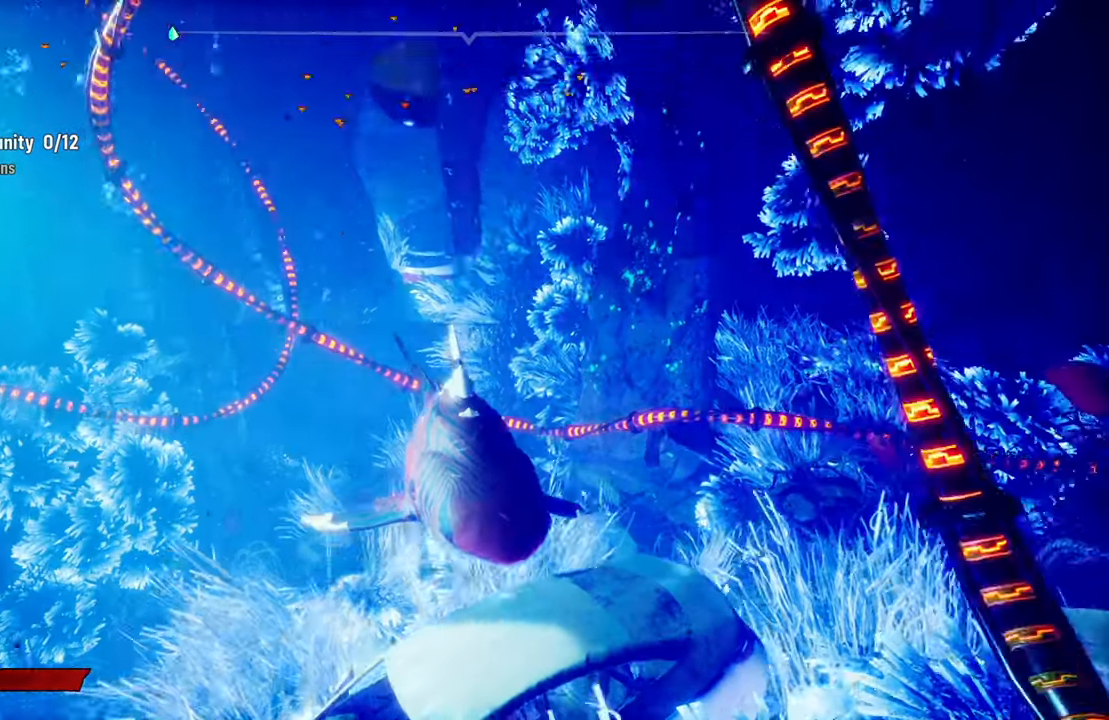
{"buttons": [], "left_stick": "center", "right_stick": "down", "events": [[240, "right_stick", "center"], [460, "right_stick", "down"]]}